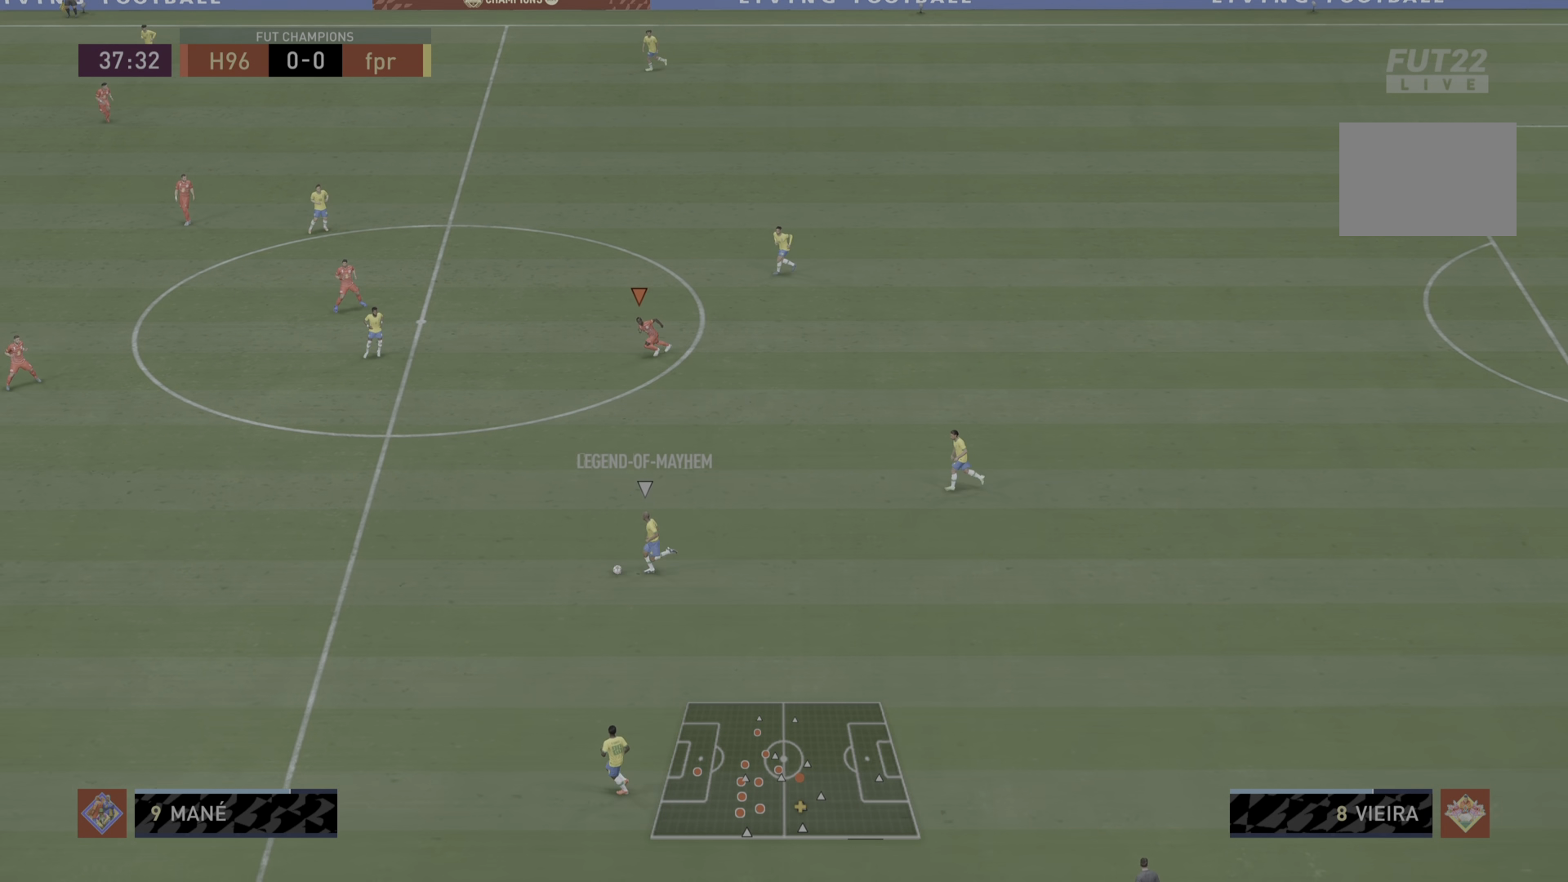
Gameplay with a controller (PlayStation layout); each line is a JSON object with the inputs held at the frame after it. "events" lists button and stick changes between this image and that frame as [ms after this image, input, new state], when the widget could be followed in between. Not read: L3 R3.
{"buttons": ["R1"], "left_stick": "center", "right_stick": "center", "events": [[34, "R1", "up"], [134, "left_stick", "center"], [200, "R1", "down"]]}
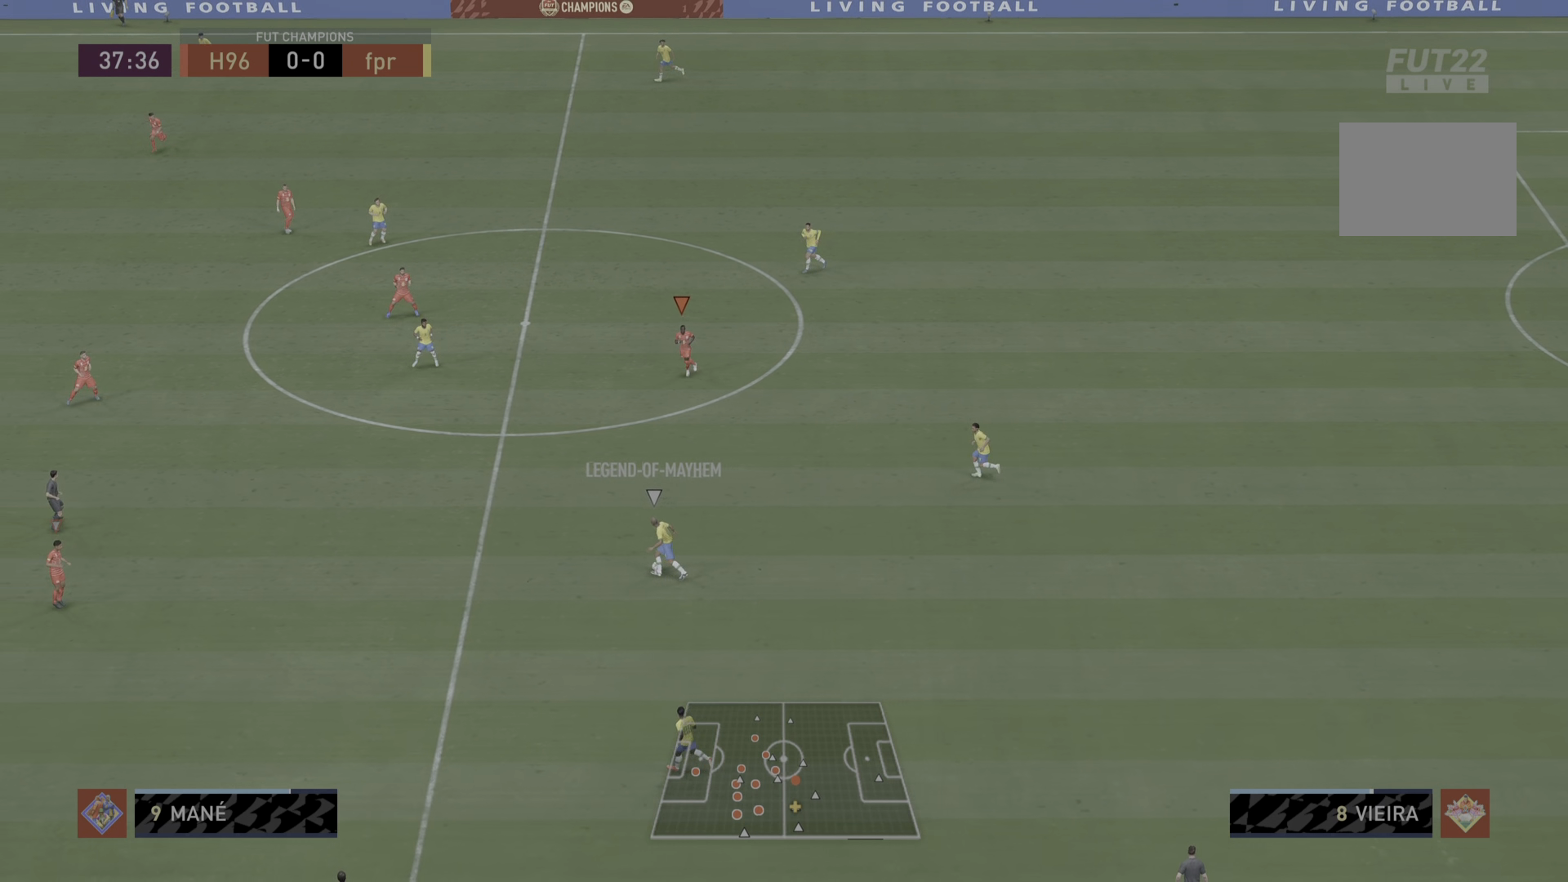
{"buttons": ["L1", "R1"], "left_stick": "right", "right_stick": "center", "events": [[333, "left_stick", "right"], [367, "L1", "down"]]}
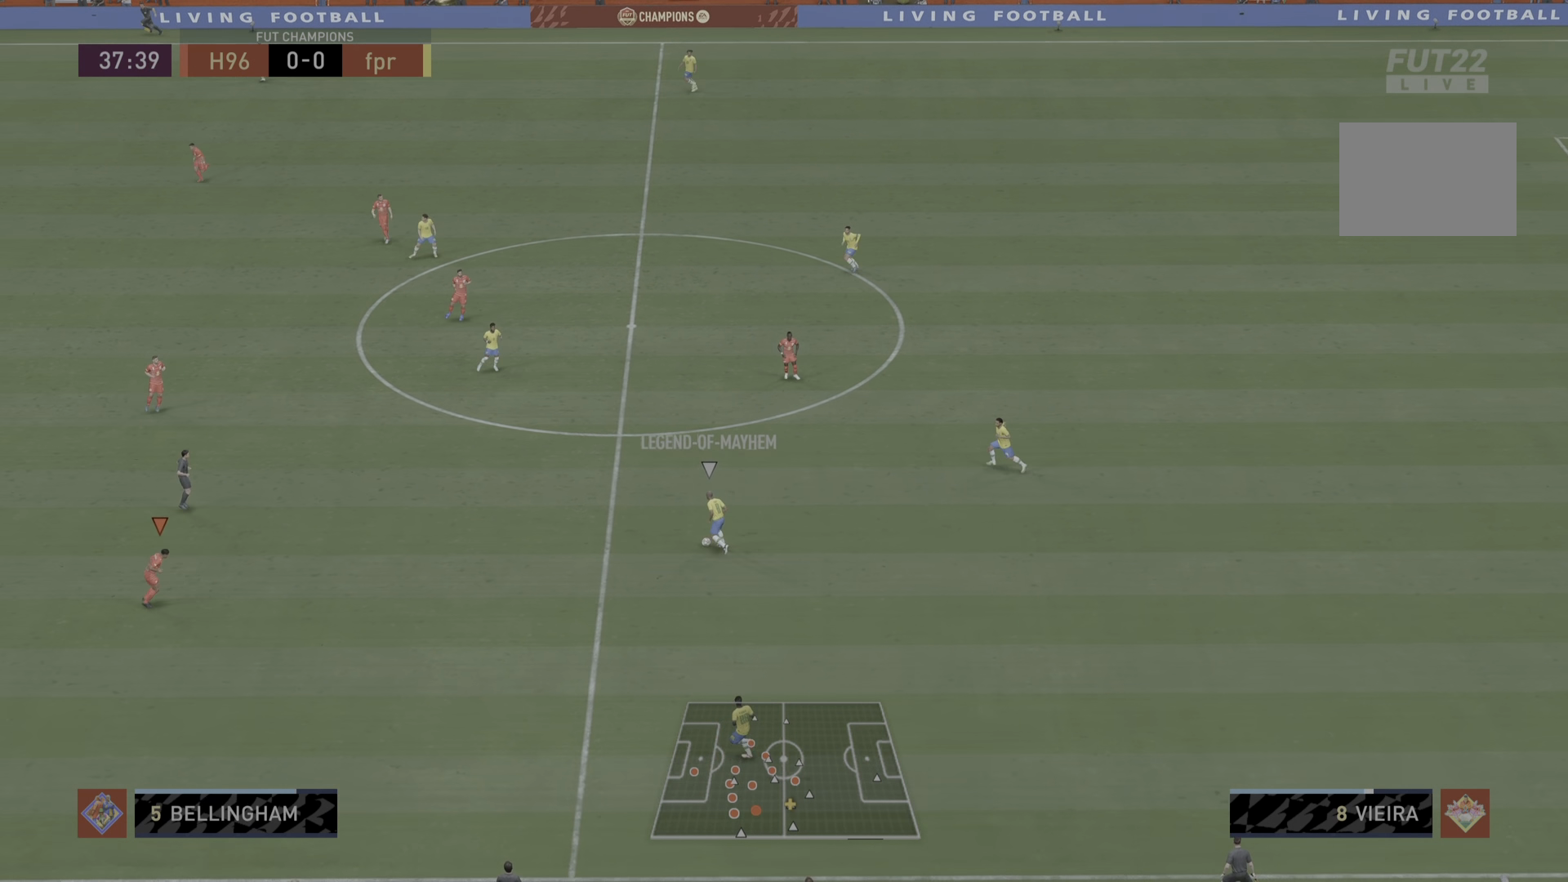
{"buttons": ["R1"], "left_stick": "up-right", "right_stick": "center", "events": [[67, "L1", "up"], [501, "left_stick", "up-right"]]}
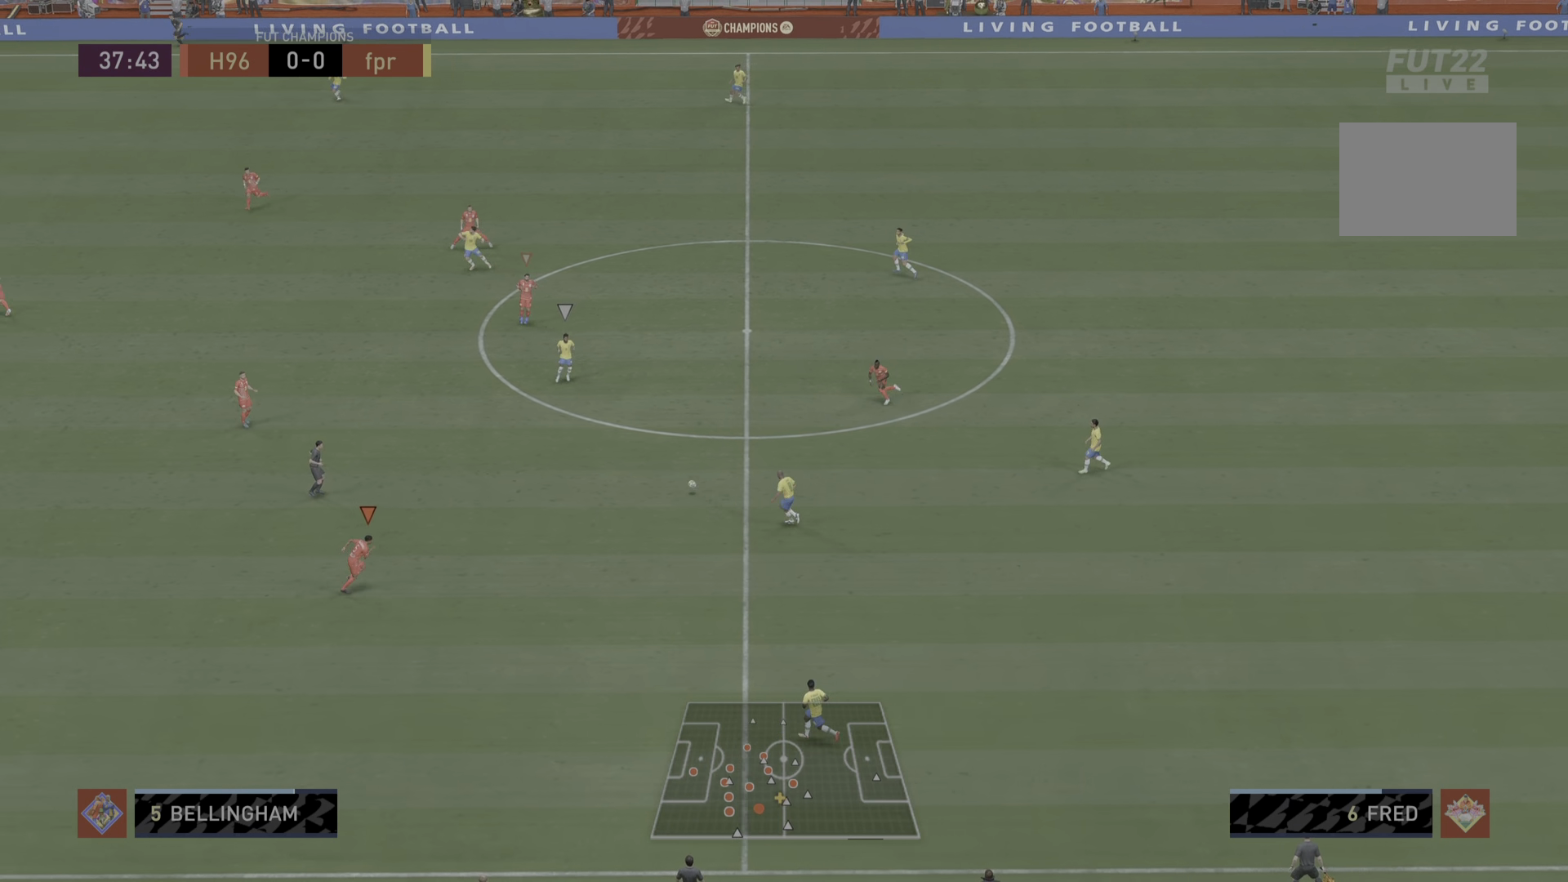
{"buttons": ["R1"], "left_stick": "down-right", "right_stick": "center", "events": [[150, "L2", "down"], [350, "left_stick", "up"], [467, "L2", "up"], [484, "left_stick", "down-right"]]}
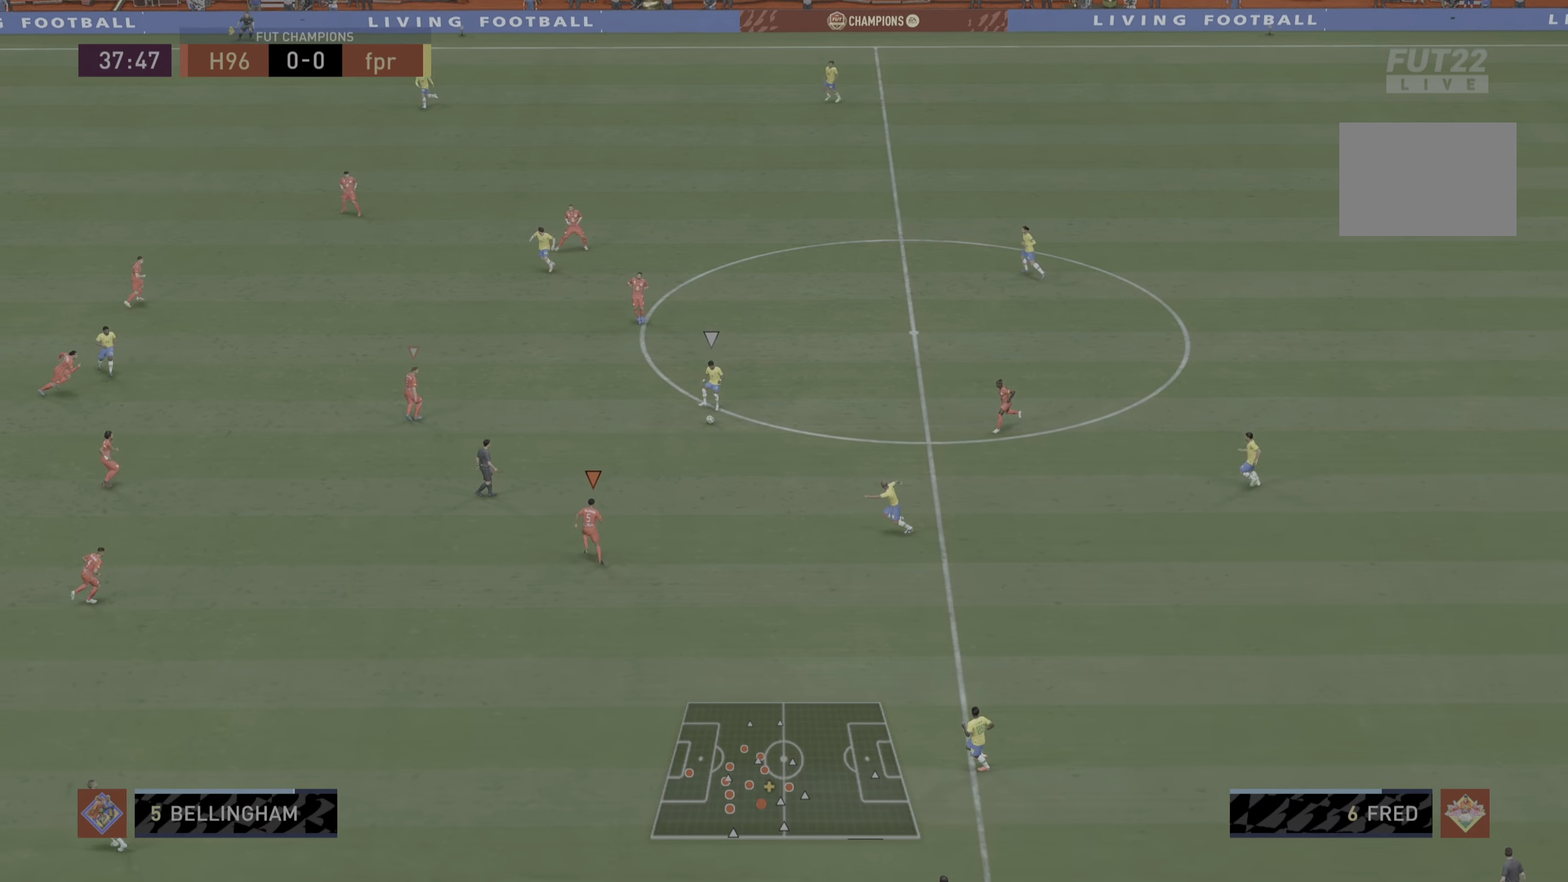
{"buttons": ["L2", "R1"], "left_stick": "center", "right_stick": "center", "events": [[51, "L1", "down"], [134, "left_stick", "center"], [184, "L1", "up"], [234, "left_stick", "down-right"], [351, "L2", "down"], [434, "left_stick", "center"]]}
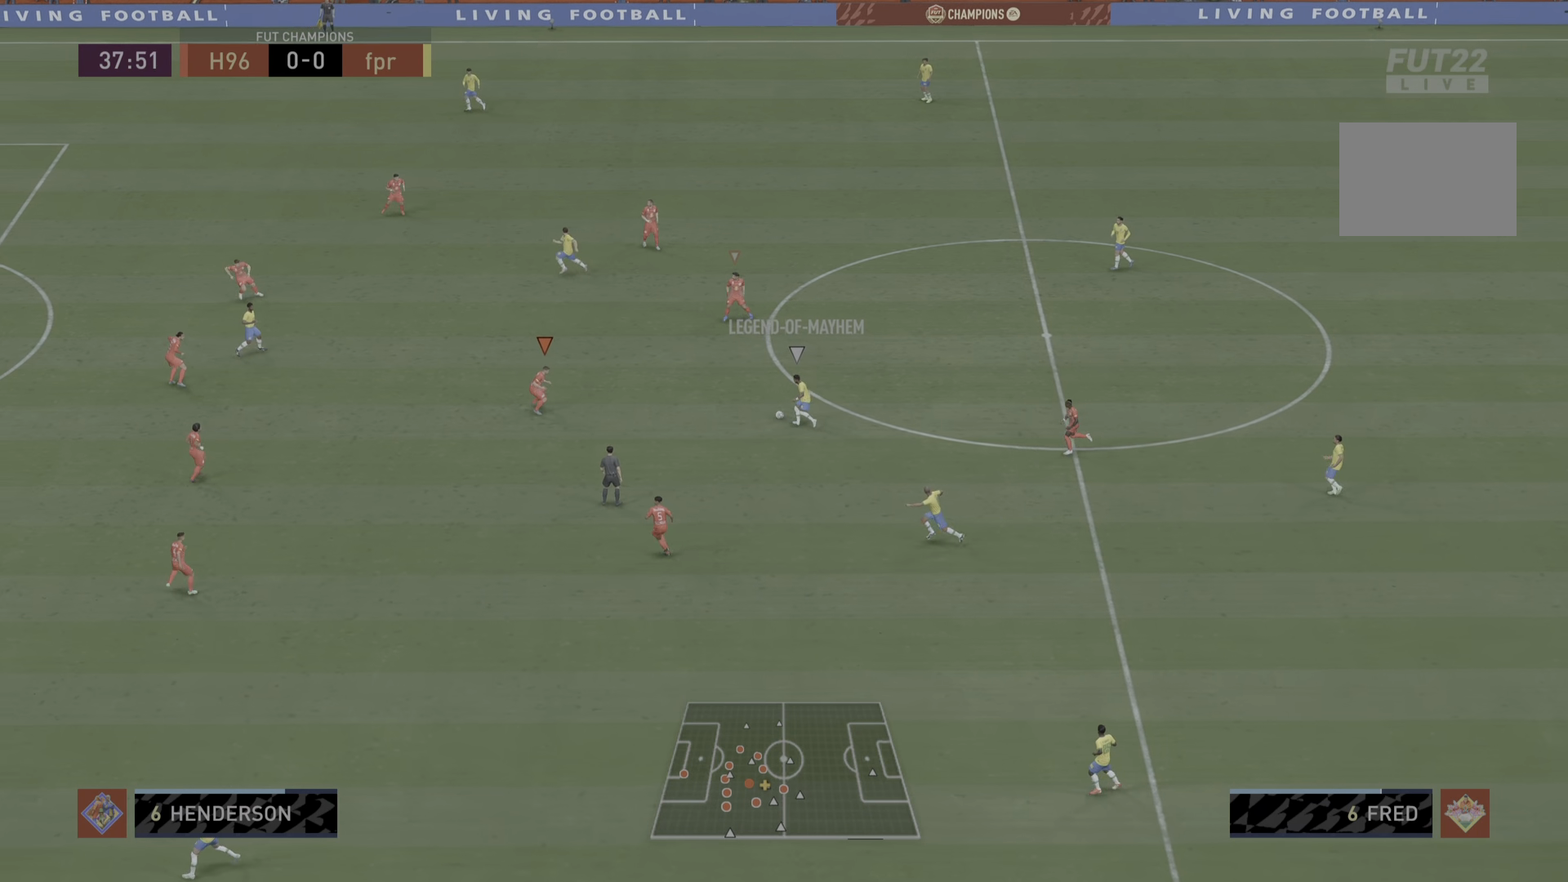
{"buttons": ["L2", "R1"], "left_stick": "up", "right_stick": "center", "events": [[17, "left_stick", "left"], [434, "left_stick", "up"]]}
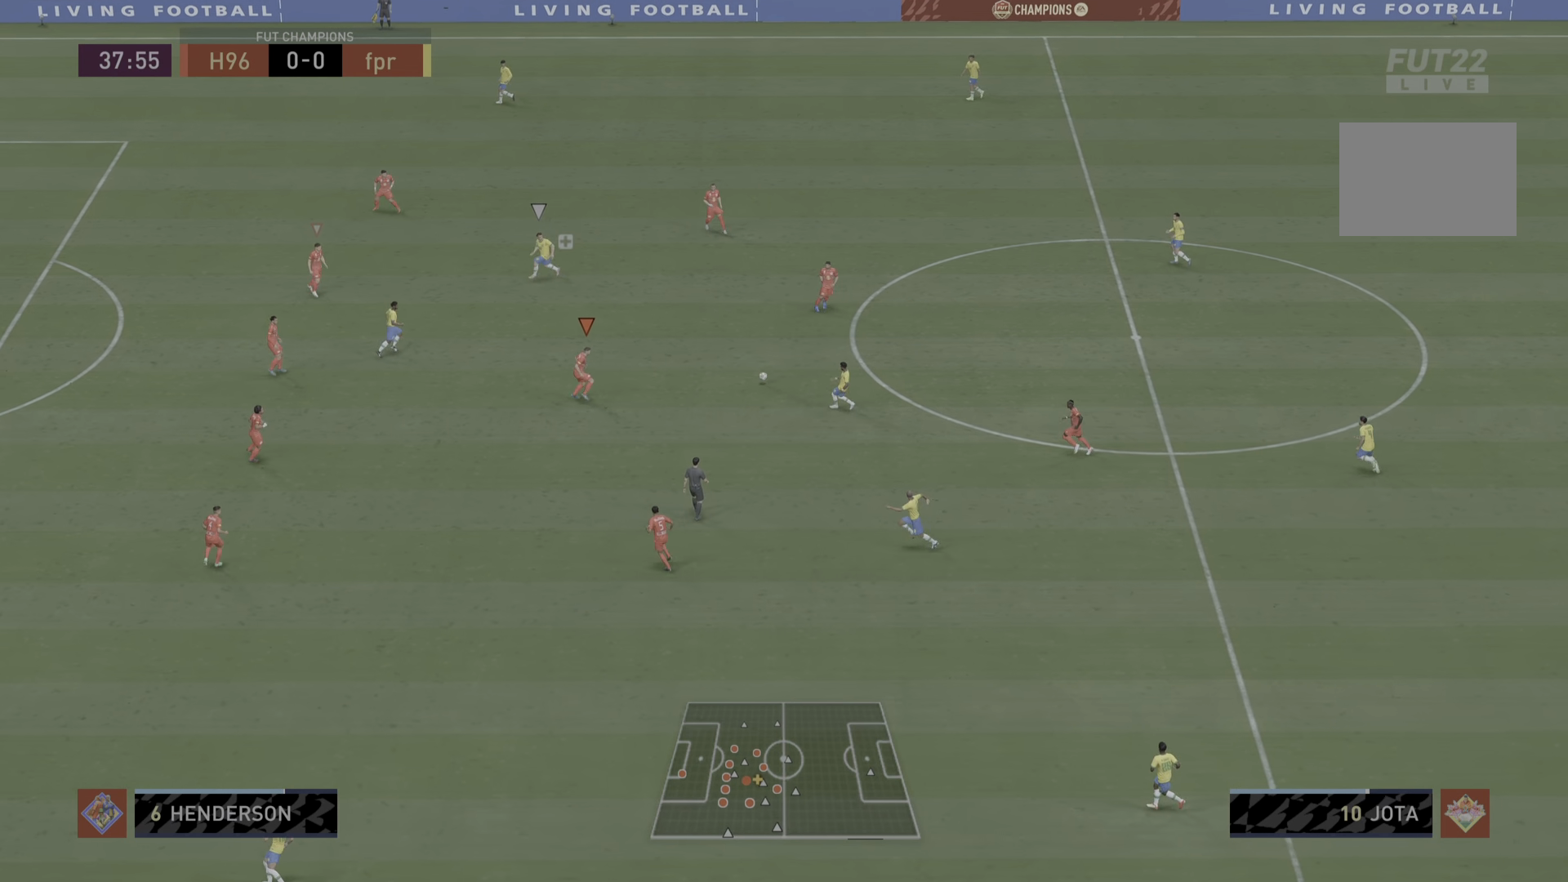
{"buttons": ["L2", "R1"], "left_stick": "left", "right_stick": "center", "events": [[434, "left_stick", "left"]]}
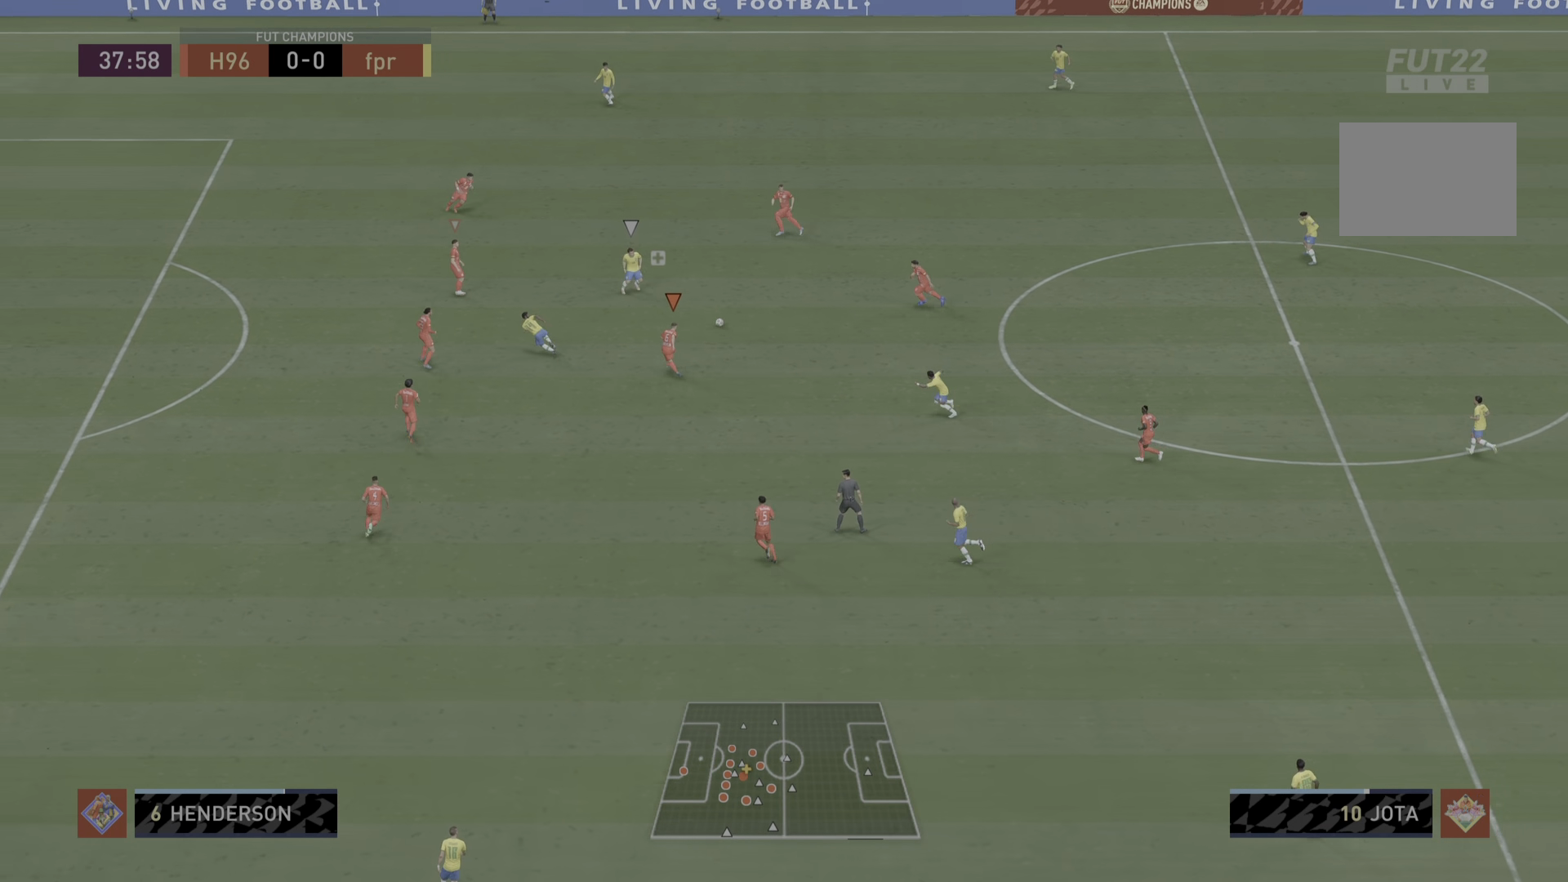
{"buttons": ["R1"], "left_stick": "left", "right_stick": "center", "events": [[33, "L2", "up"]]}